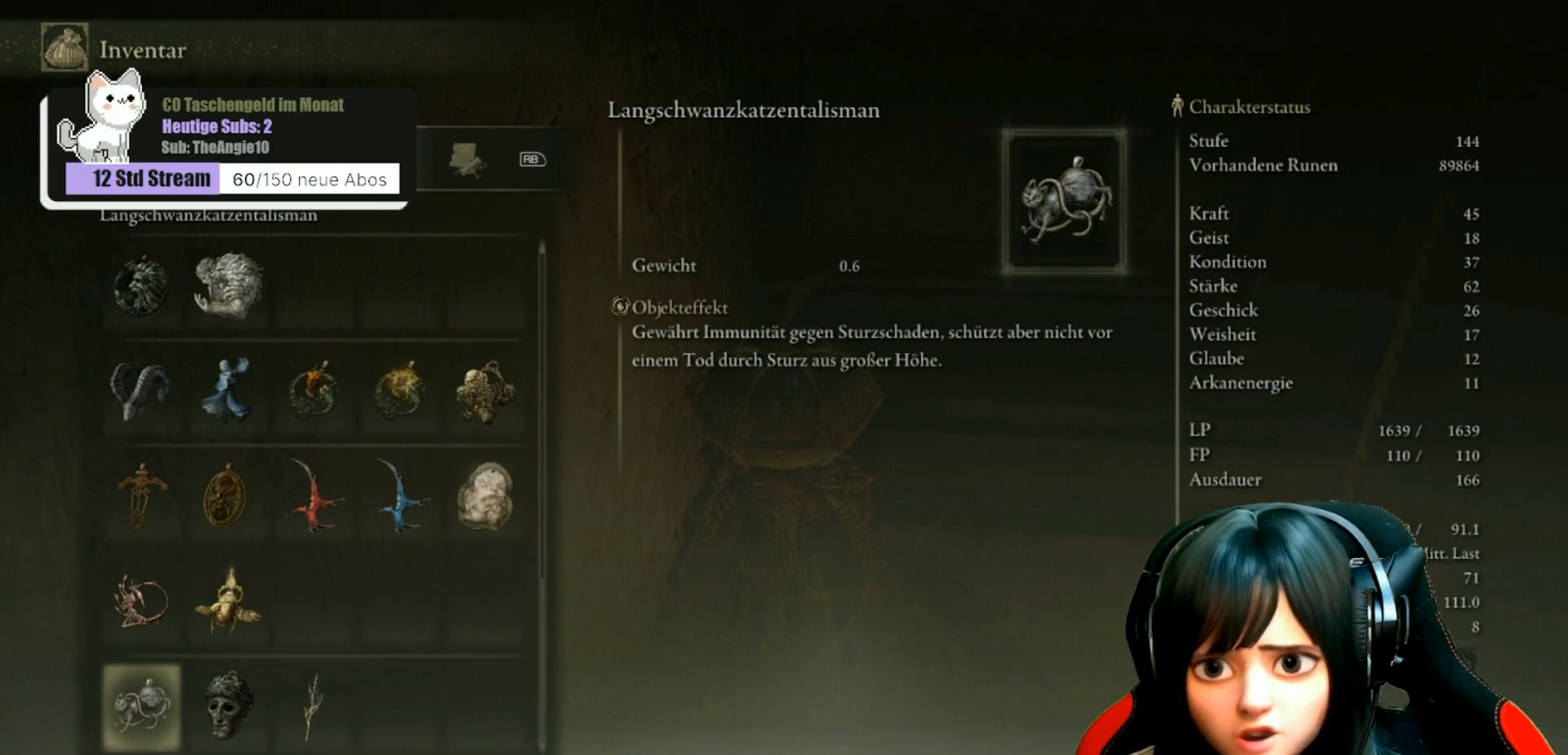
Gameplay with a controller (Xbox layout); each line is a JSON object with the inputs held at the frame after it. "events" lists button and stick changes between this image and that frame as [ms after this image, input, new state], when the widget could be followed in between.
{"buttons": [], "left_stick": "center", "right_stick": "center", "events": [[417, "B", "down"], [500, "B", "up"]]}
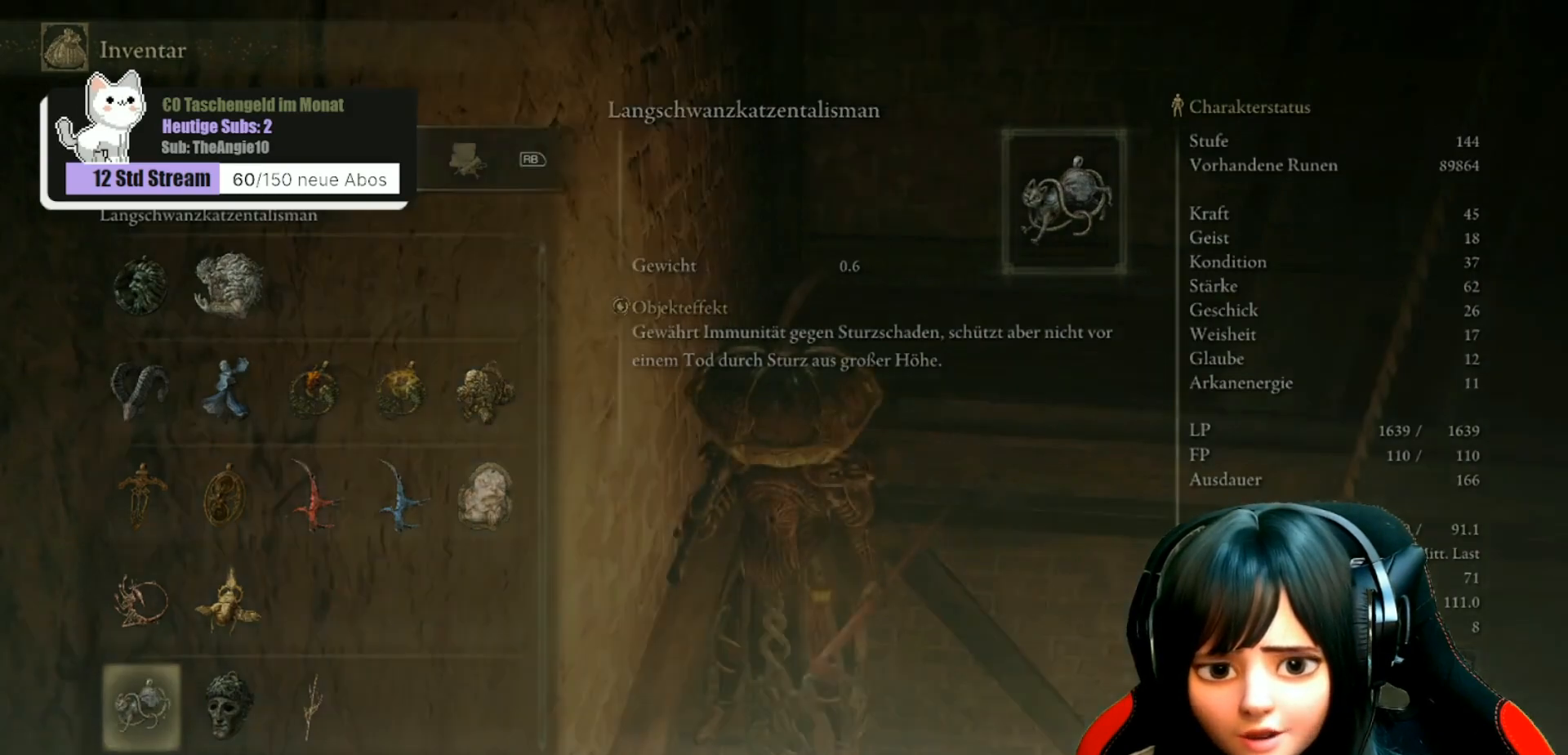
{"buttons": ["DPAD_UP"], "left_stick": "center", "right_stick": "center", "events": [[417, "DPAD_UP", "down"]]}
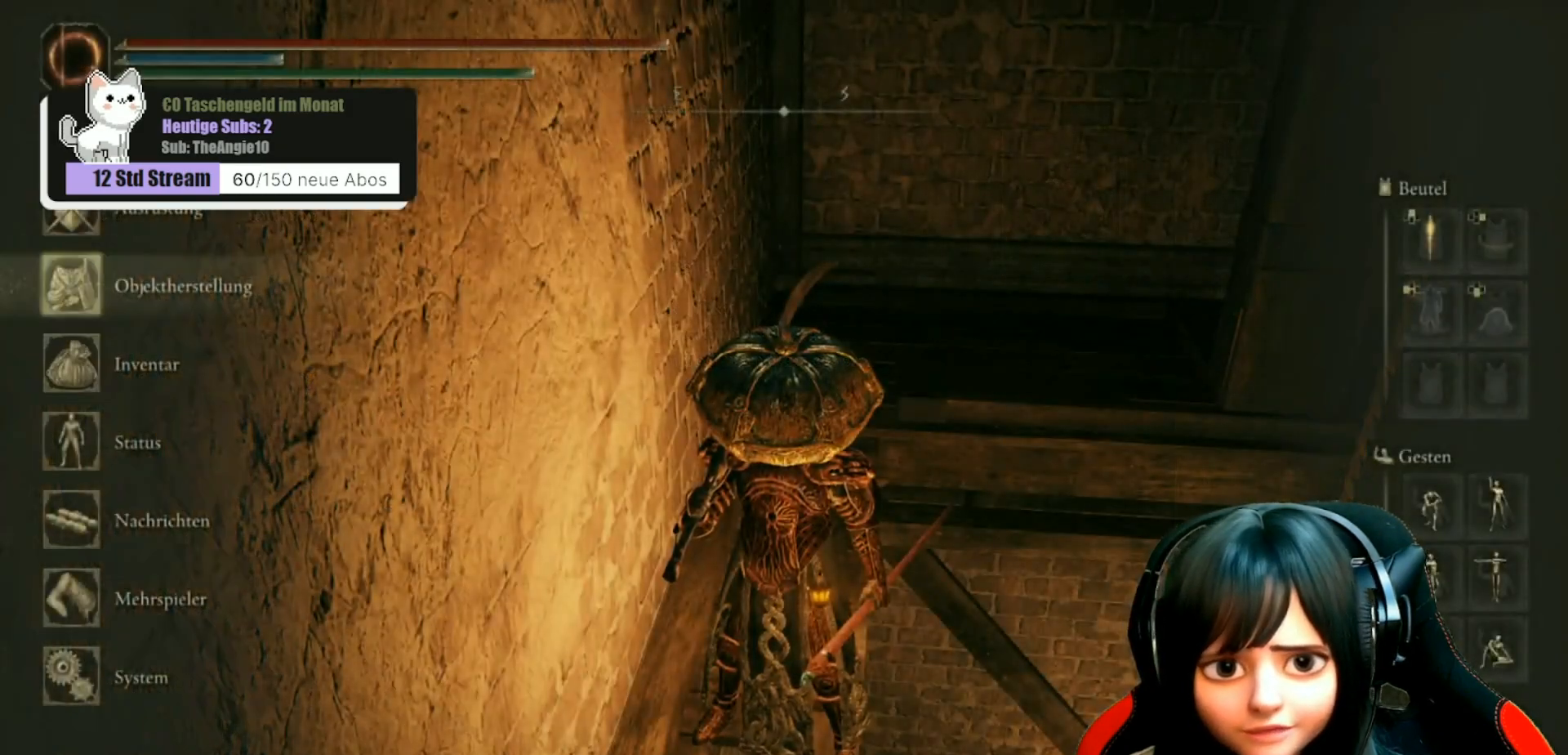
{"buttons": [], "left_stick": "center", "right_stick": "center", "events": [[17, "DPAD_UP", "up"], [117, "DPAD_UP", "down"], [217, "DPAD_UP", "up"], [267, "A", "down"], [350, "A", "up"]]}
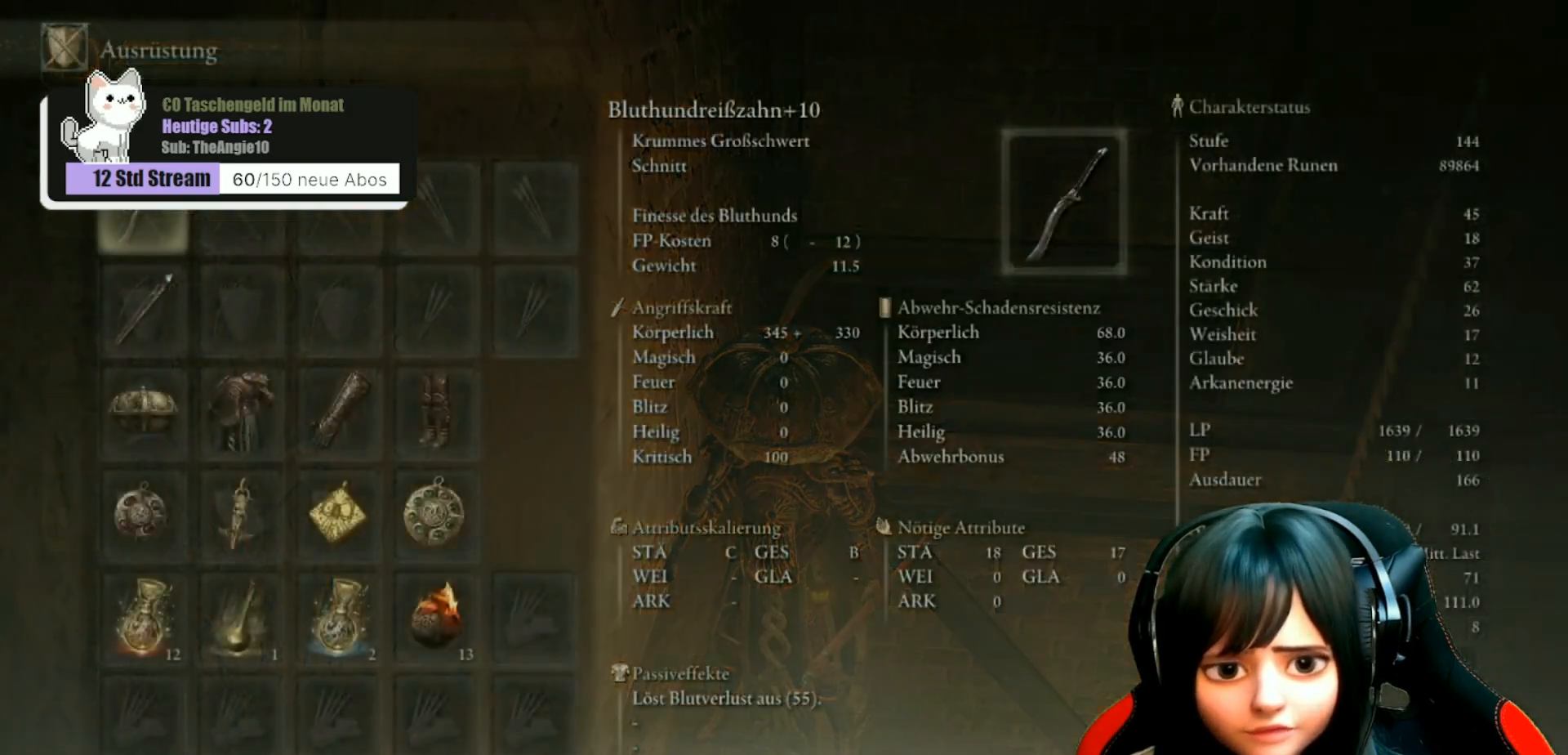
{"buttons": ["DPAD_DOWN"], "left_stick": "center", "right_stick": "center", "events": [[133, "DPAD_DOWN", "down"]]}
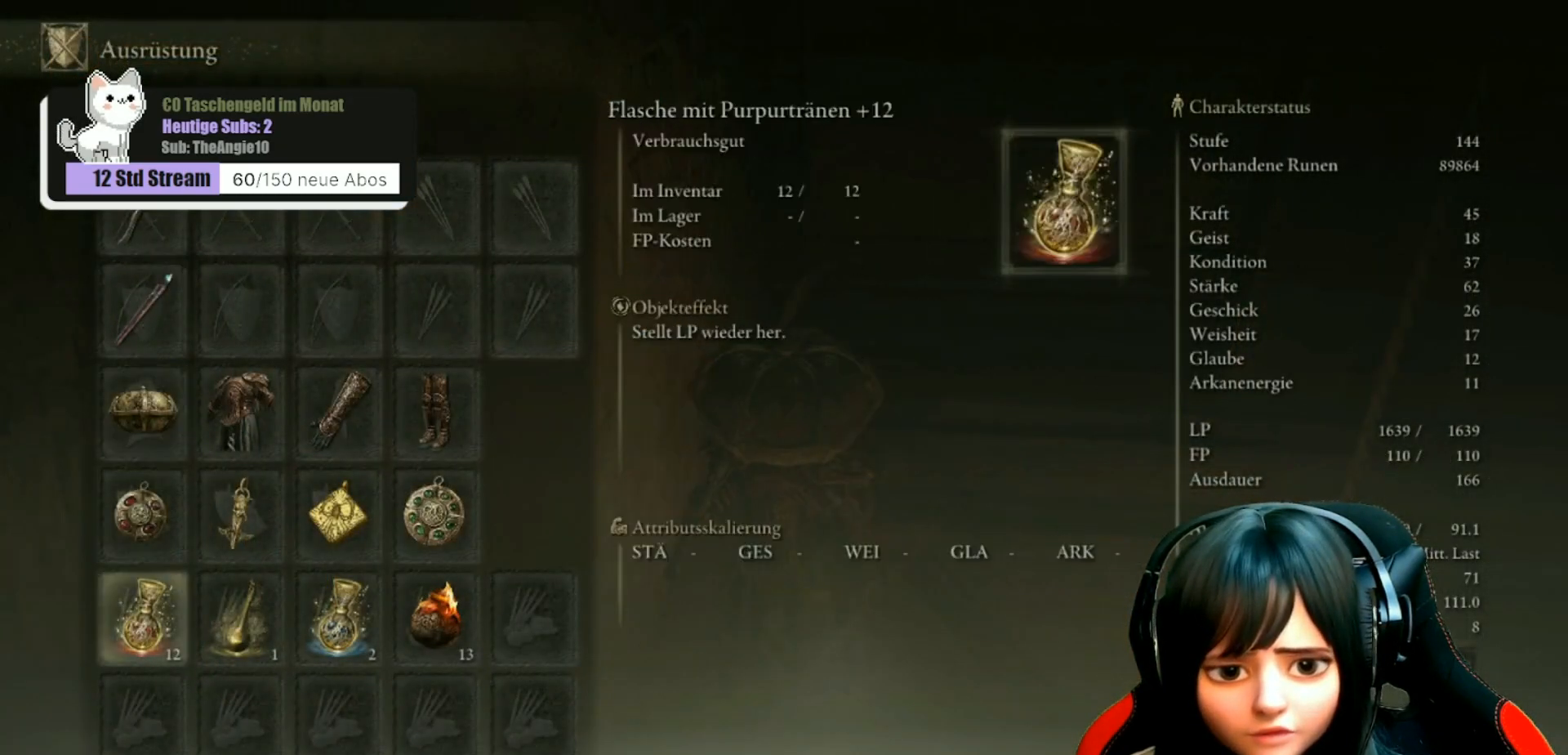
{"buttons": ["DPAD_RIGHT"], "left_stick": "center", "right_stick": "center", "events": [[33, "DPAD_DOWN", "up"], [250, "DPAD_RIGHT", "down"], [350, "DPAD_RIGHT", "up"], [433, "DPAD_RIGHT", "down"]]}
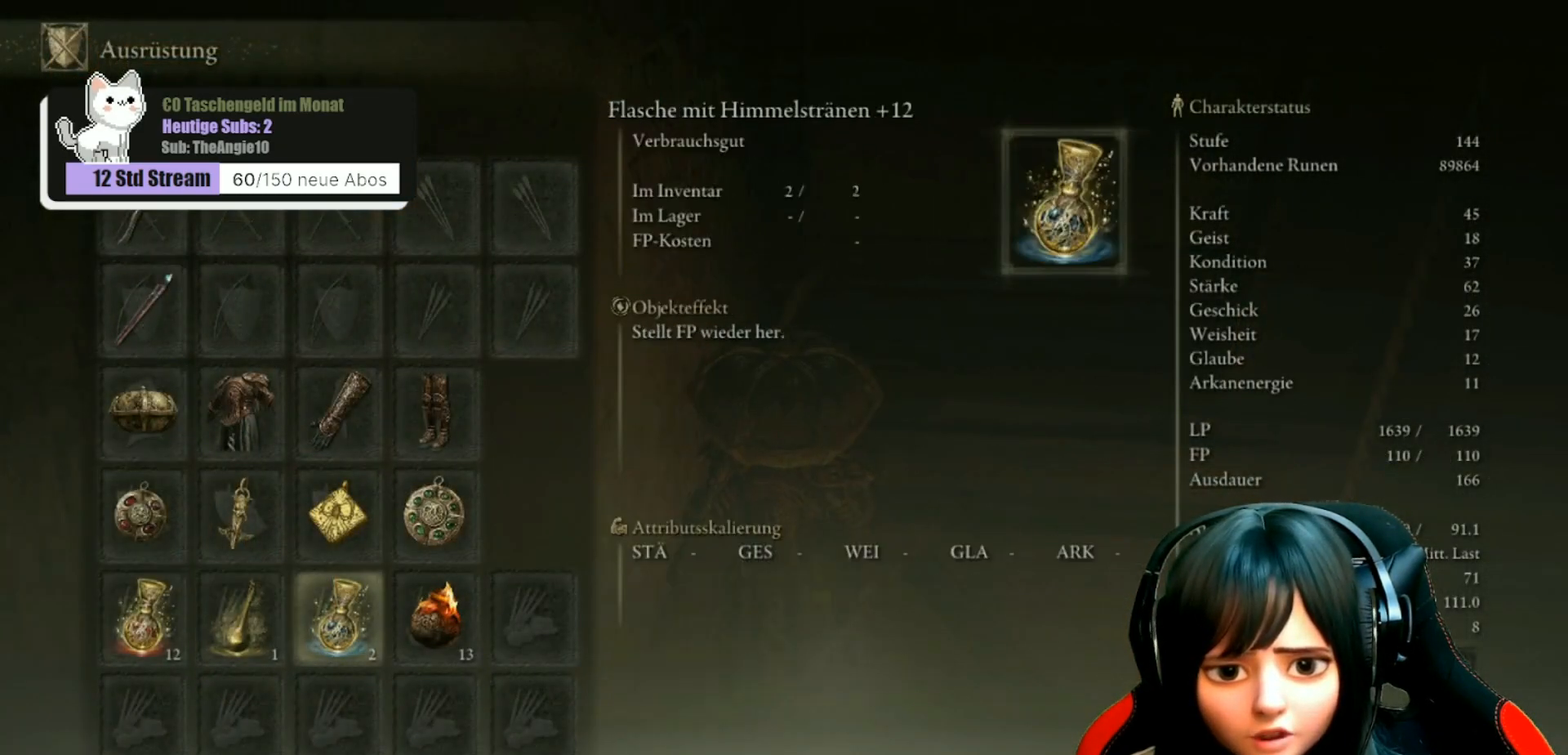
{"buttons": [], "left_stick": "center", "right_stick": "center", "events": [[33, "DPAD_RIGHT", "up"], [117, "DPAD_RIGHT", "down"], [200, "DPAD_RIGHT", "up"], [350, "DPAD_UP", "down"], [450, "DPAD_UP", "up"]]}
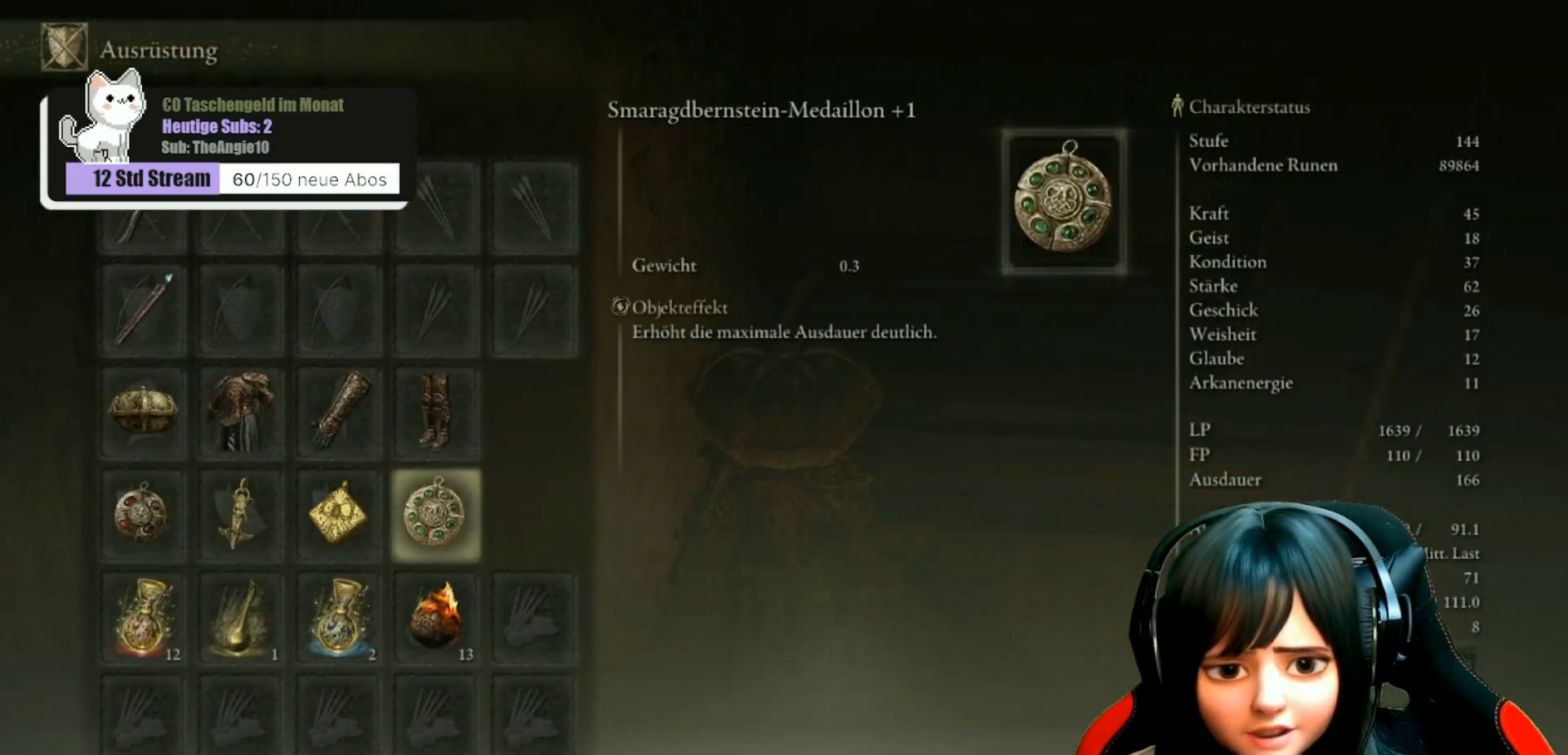
{"buttons": ["DPAD_DOWN"], "left_stick": "center", "right_stick": "center", "events": [[33, "A", "down"], [133, "A", "up"], [283, "DPAD_DOWN", "down"]]}
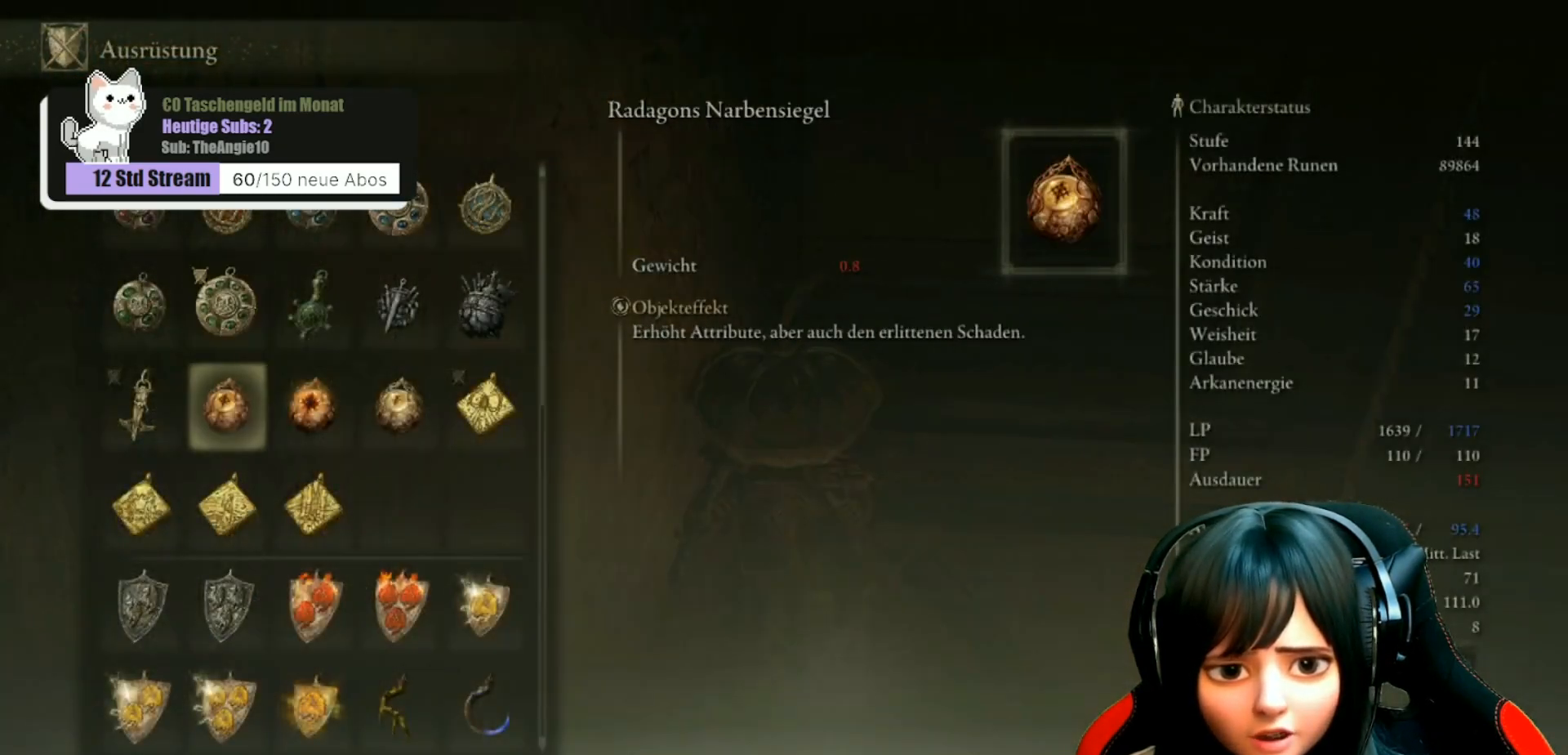
{"buttons": ["DPAD_DOWN"], "left_stick": "center", "right_stick": "center", "events": []}
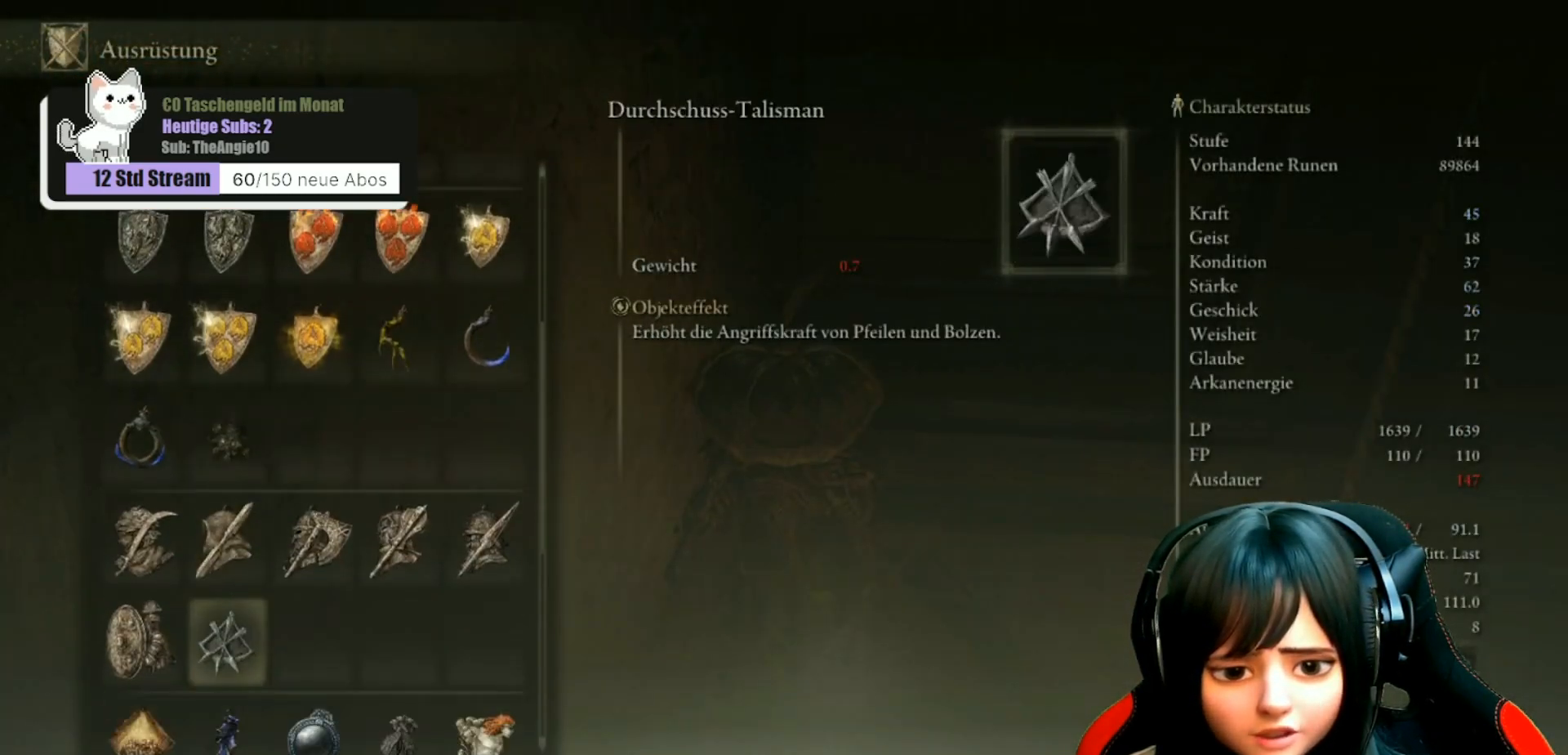
{"buttons": ["DPAD_DOWN"], "left_stick": "center", "right_stick": "center", "events": [[233, "DPAD_DOWN", "up"], [467, "DPAD_DOWN", "down"]]}
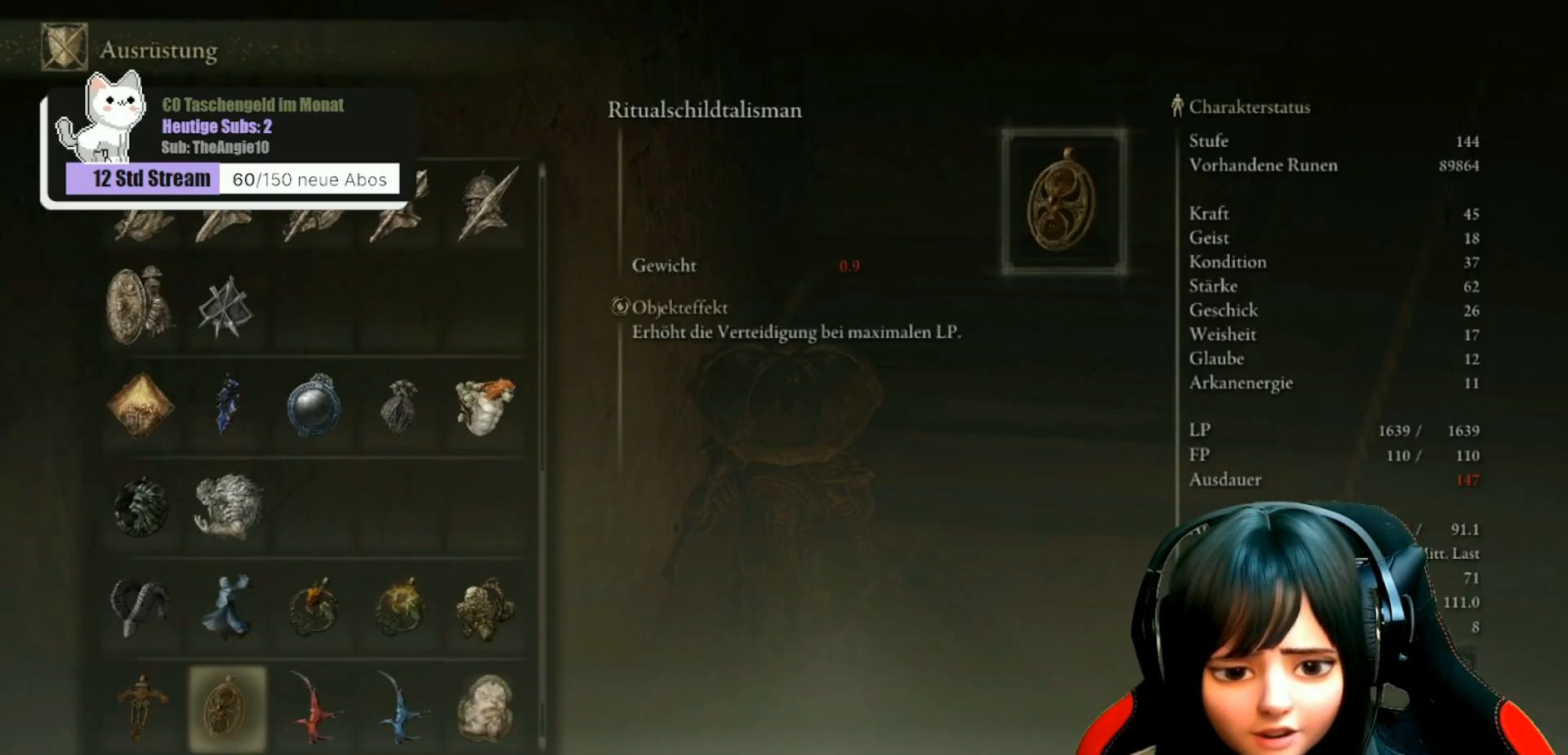
{"buttons": [], "left_stick": "center", "right_stick": "center", "events": [[67, "DPAD_DOWN", "up"], [317, "DPAD_DOWN", "down"], [433, "DPAD_DOWN", "up"]]}
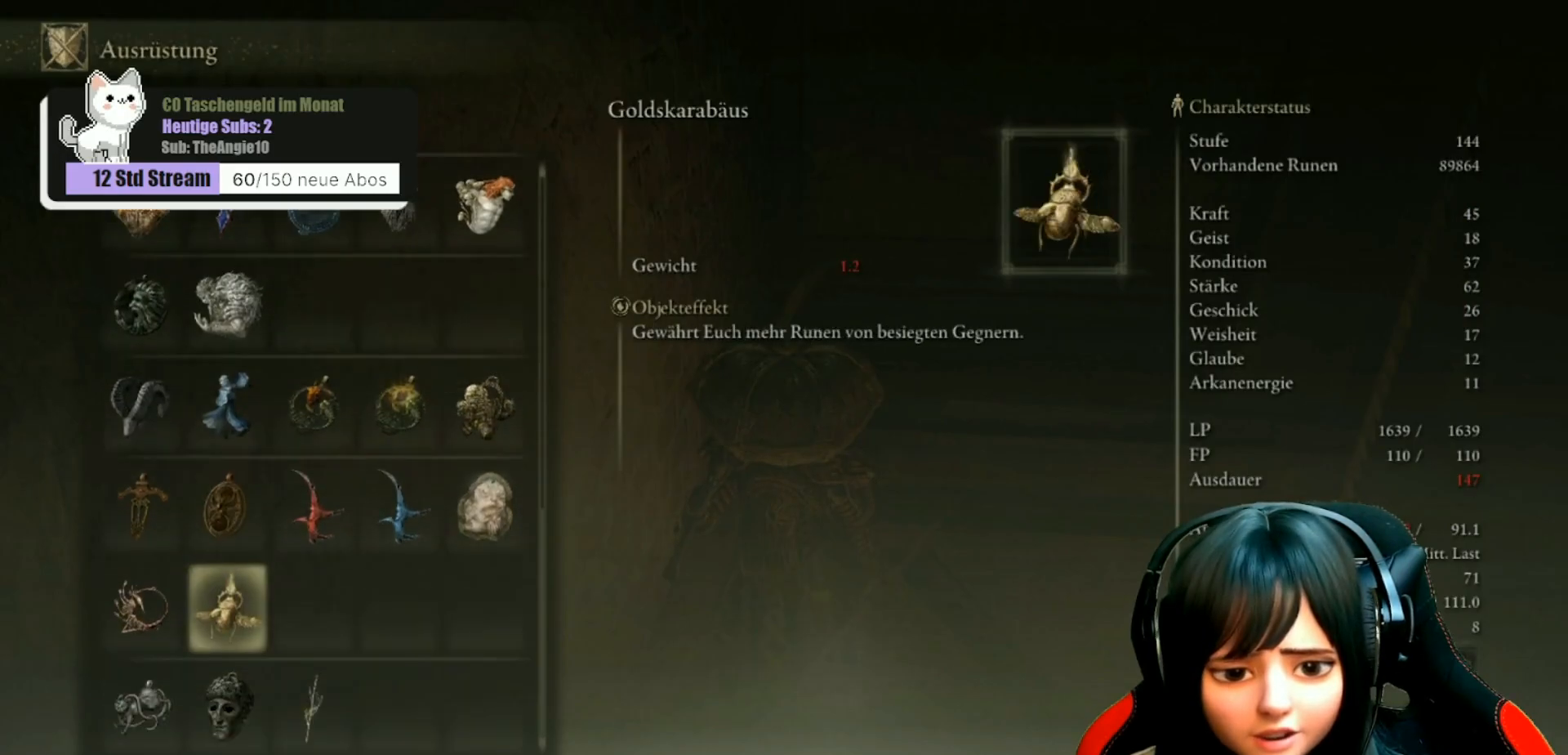
{"buttons": [], "left_stick": "center", "right_stick": "center", "events": [[50, "DPAD_LEFT", "down"], [150, "DPAD_LEFT", "up"], [367, "DPAD_DOWN", "down"], [450, "DPAD_DOWN", "up"]]}
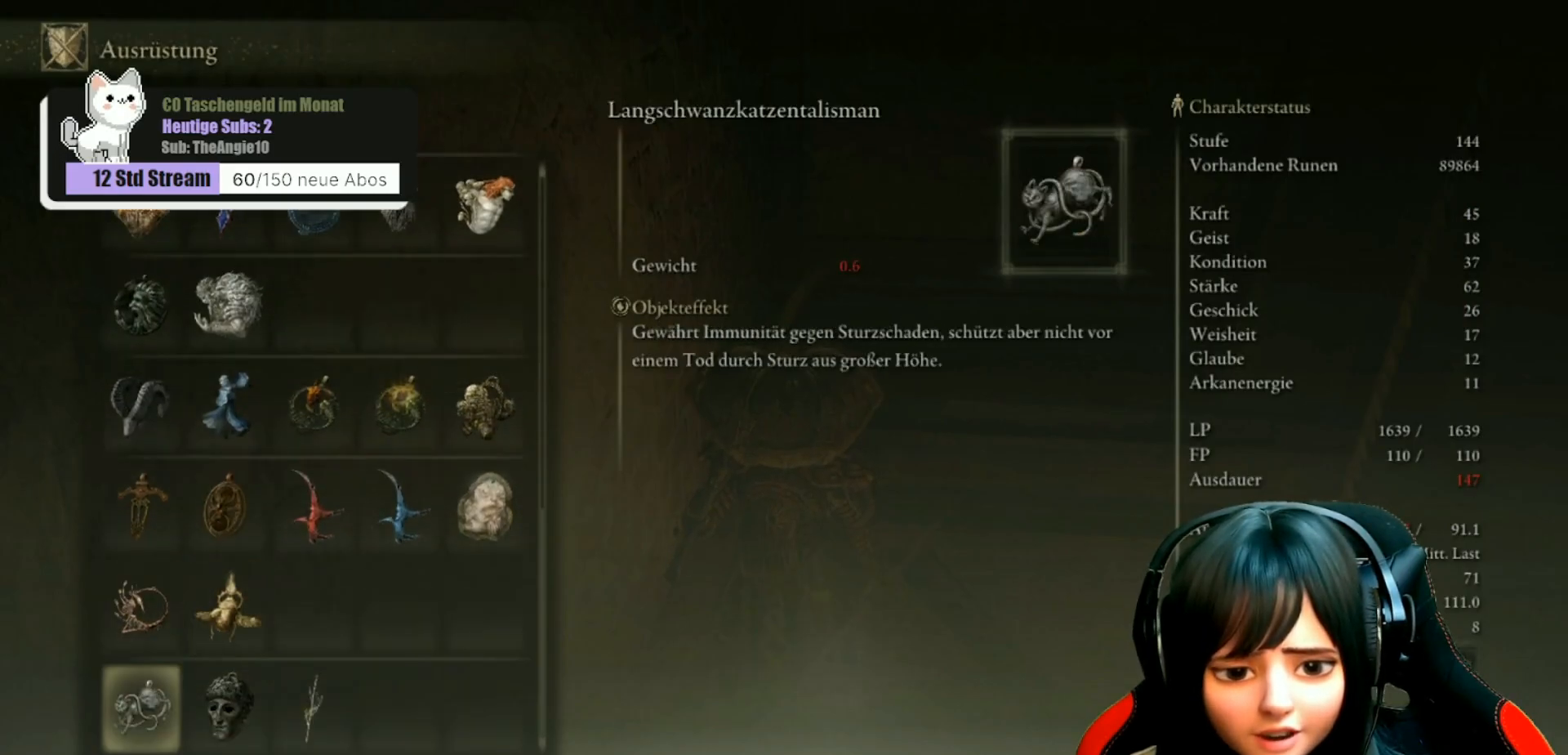
{"buttons": [], "left_stick": "center", "right_stick": "center", "events": [[50, "A", "down"], [133, "A", "up"], [433, "B", "down"], [500, "B", "up"]]}
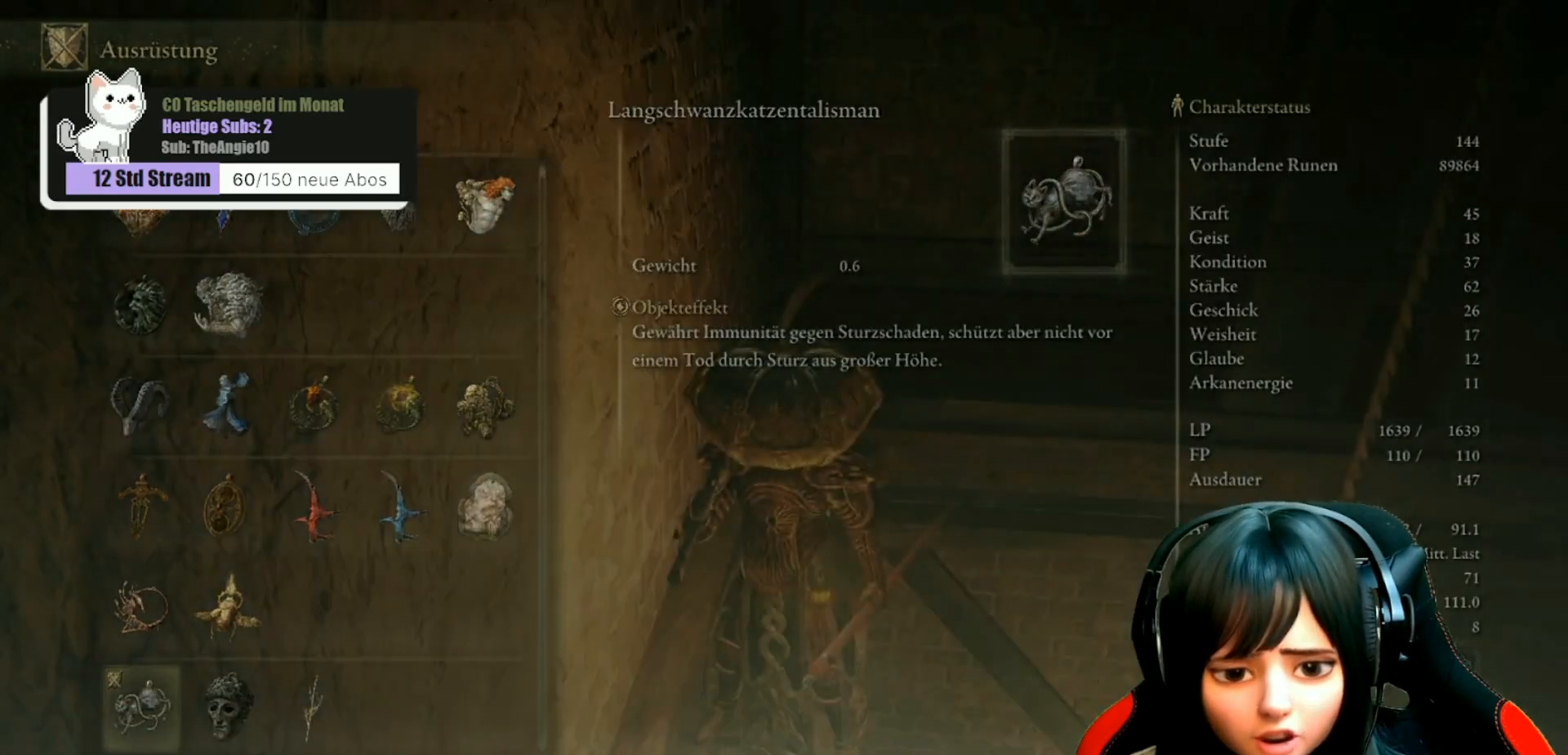
{"buttons": [], "left_stick": "center", "right_stick": "center", "events": [[267, "B", "down"], [333, "B", "up"]]}
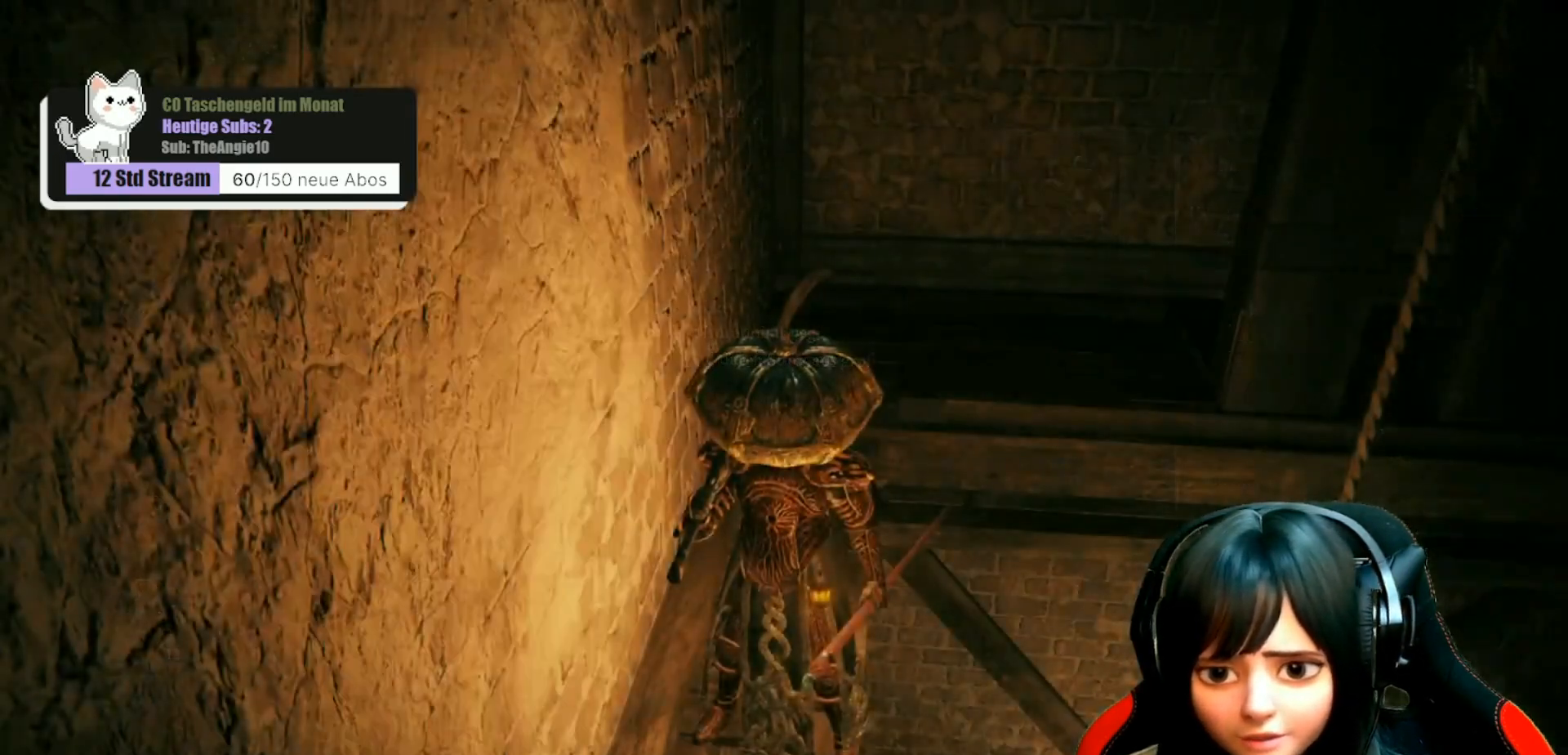
{"buttons": [], "left_stick": "center", "right_stick": "down", "events": [[117, "B", "down"], [167, "B", "up"], [367, "right_stick", "down"]]}
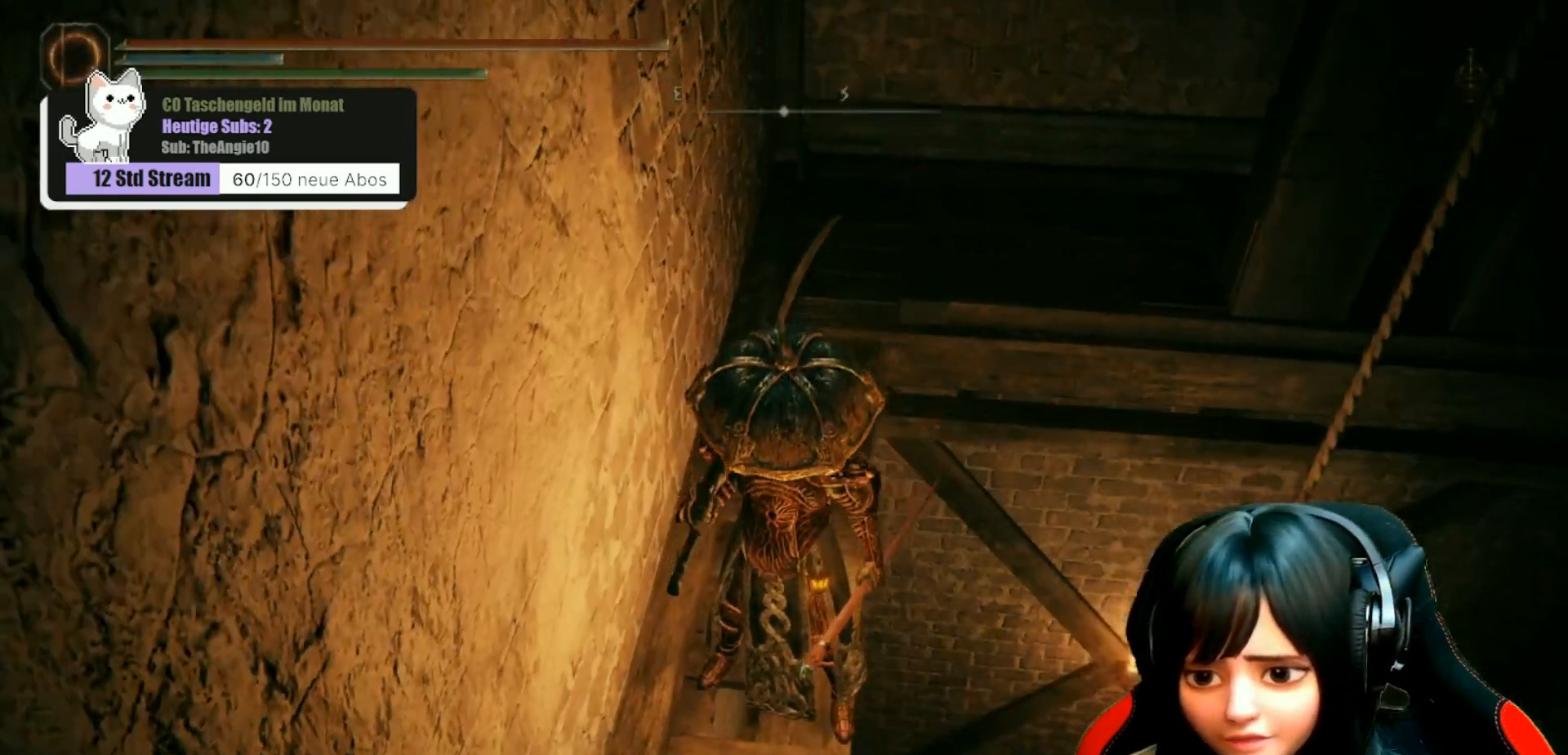
{"buttons": [], "left_stick": "center", "right_stick": "center", "events": [[250, "right_stick", "center"]]}
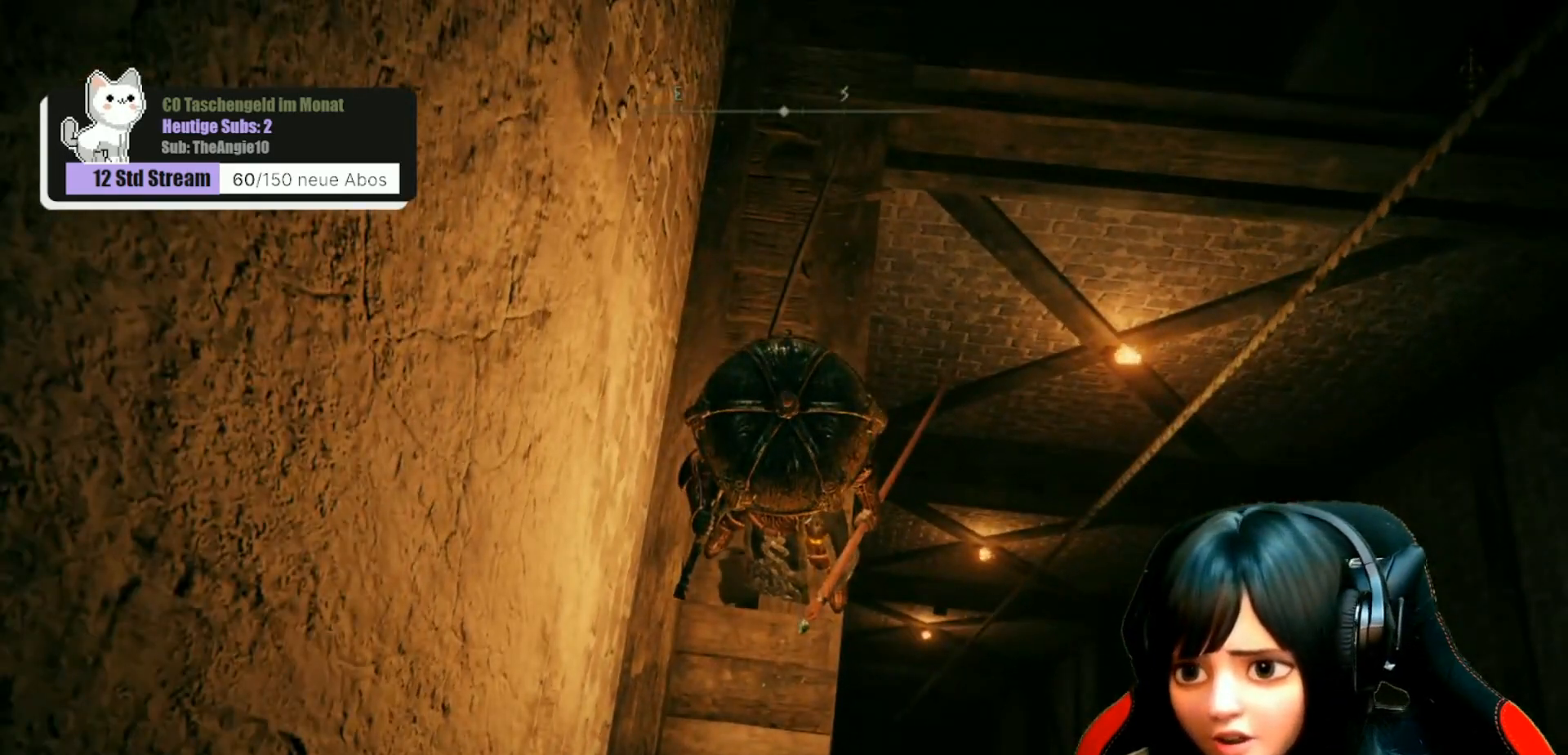
{"buttons": [], "left_stick": "up", "right_stick": "down-right", "events": [[67, "left_stick", "up"], [383, "right_stick", "right"], [433, "right_stick", "down-right"]]}